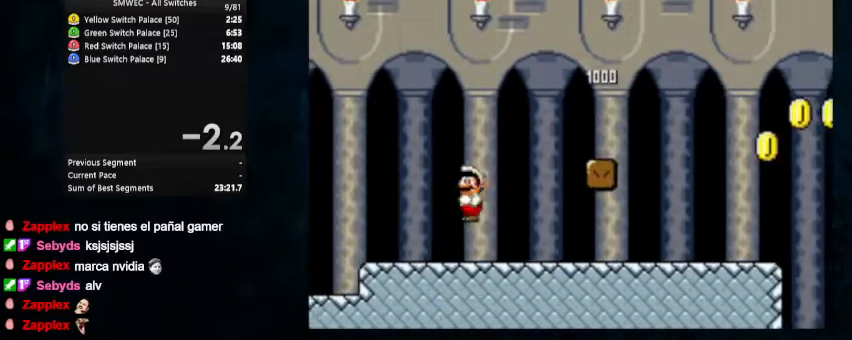
Gameplay with a controller (Nintendo layout); each line is a JSON object with the inputs held at the frame after it. "events" lists button and stick changes between this image and that frame as [ms after this image, input, new state], when the widget could be followed in between. Not read: L1 L3 R1 R3.
{"buttons": ["Y"]}
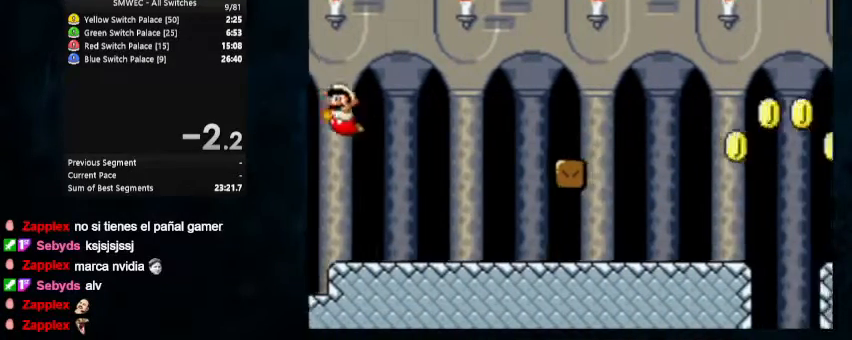
{"buttons": ["X"], "events": [[33, "X", "down"], [33, "Y", "up"], [133, "X", "up"], [133, "Y", "down"], [167, "X", "down"], [167, "Y", "up"], [267, "X", "up"], [267, "Y", "down"], [333, "X", "down"], [333, "Y", "up"], [400, "X", "up"], [400, "Y", "down"], [433, "X", "down"], [467, "Y", "up"]]}
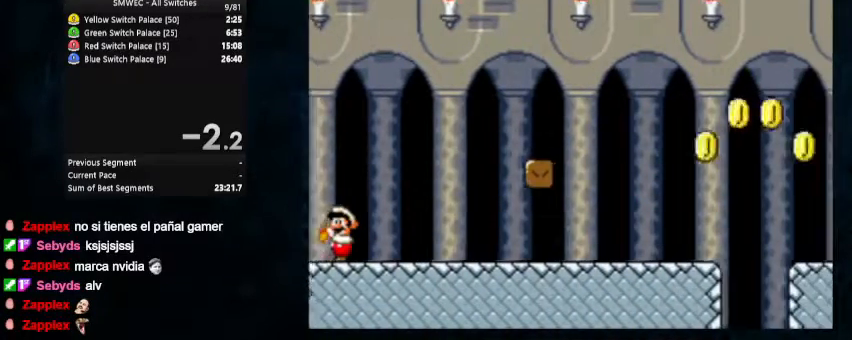
{"buttons": [], "events": [[33, "Y", "down"], [100, "X", "up"], [100, "Y", "up"], [433, "Y", "down"], [500, "Y", "up"]]}
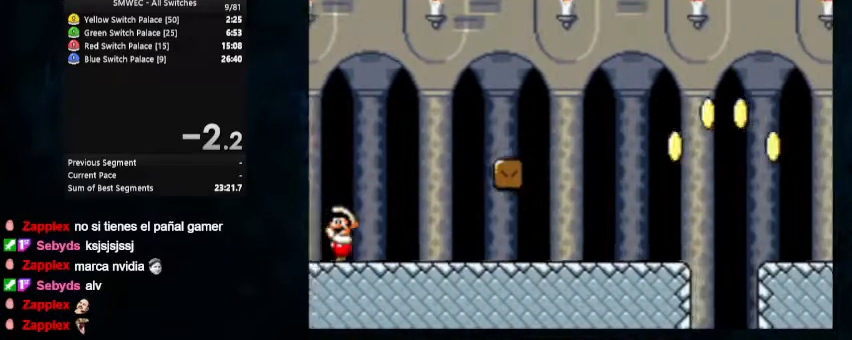
{"buttons": ["X", "Y"], "events": [[33, "X", "down"], [100, "X", "up"], [100, "Y", "down"], [133, "X", "down"], [133, "Y", "up"], [233, "X", "up"], [233, "Y", "down"], [300, "X", "down"], [300, "Y", "up"], [367, "X", "up"], [367, "Y", "down"], [433, "X", "down"], [467, "Y", "up"], [500, "Y", "down"]]}
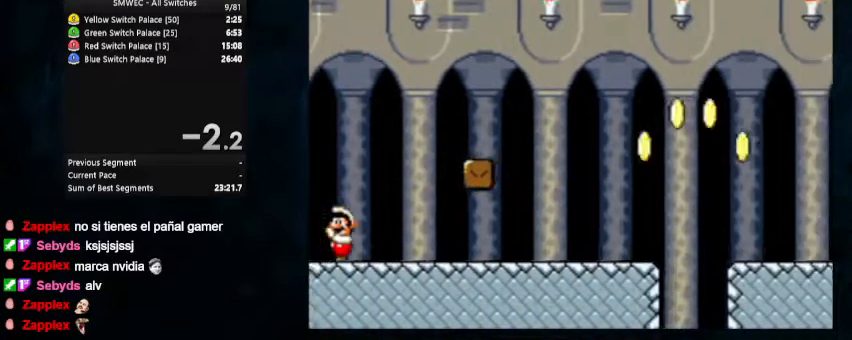
{"buttons": [], "events": [[33, "X", "up"], [167, "Y", "up"]]}
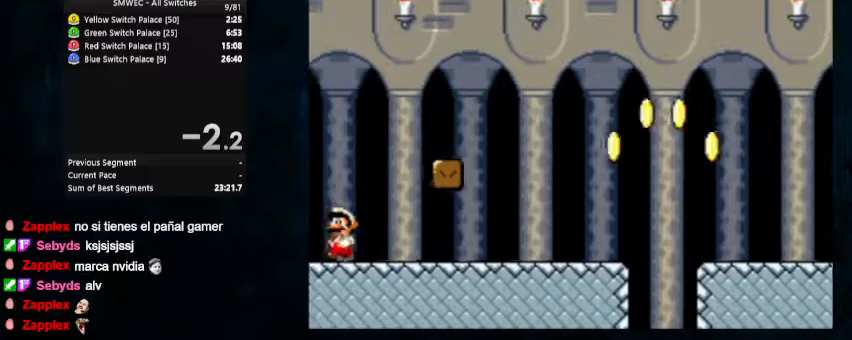
{"buttons": ["X", "Y"], "events": [[33, "X", "down"], [67, "A", "down"], [67, "Y", "down"], [133, "A", "up"], [133, "Y", "up"], [200, "X", "up"], [200, "Y", "down"], [267, "X", "down"], [267, "Y", "up"], [367, "X", "up"], [367, "Y", "down"], [433, "X", "down"], [433, "Y", "up"], [500, "Y", "down"]]}
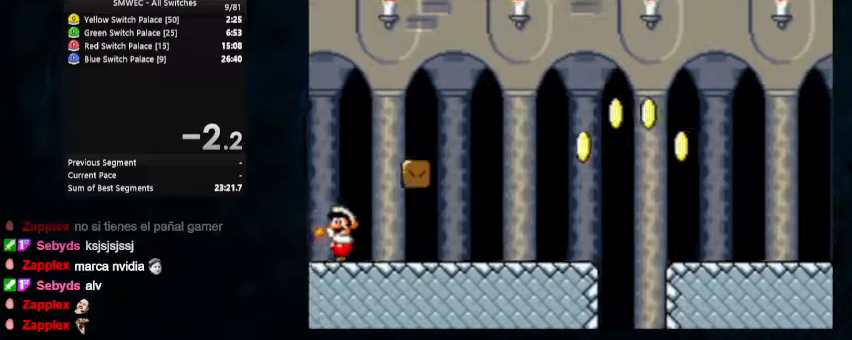
{"buttons": ["Y"], "events": [[33, "X", "up"], [67, "X", "down"], [67, "Y", "up"], [100, "X", "up"], [167, "Y", "down"]]}
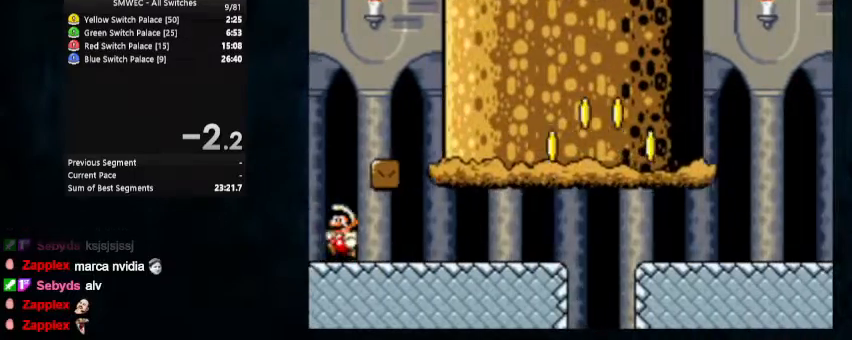
{"buttons": ["Y"], "events": []}
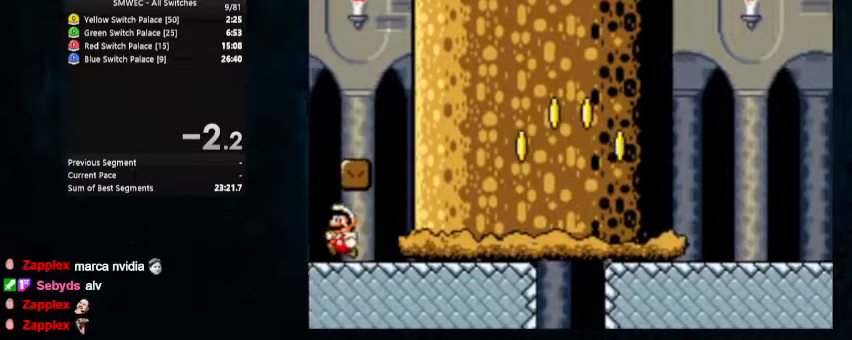
{"buttons": ["Y", "DPAD_RIGHT"], "events": [[67, "X", "down"], [267, "X", "up"], [300, "DPAD_RIGHT", "down"]]}
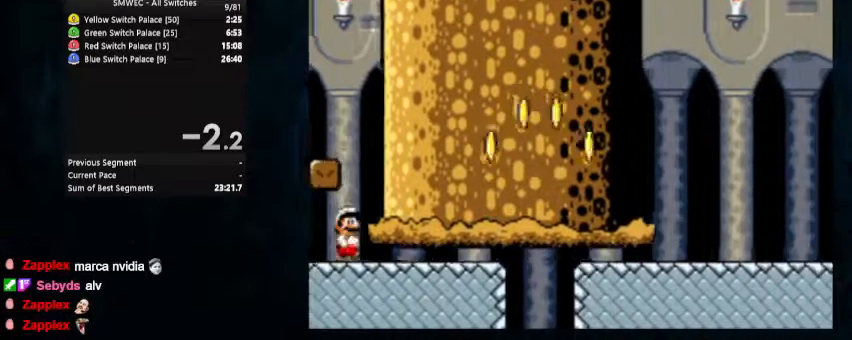
{"buttons": ["A", "X", "Y", "DPAD_RIGHT"], "events": [[433, "A", "down"], [467, "X", "down"]]}
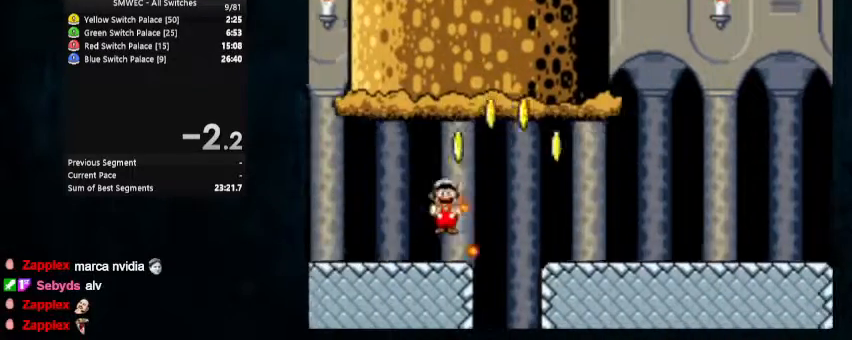
{"buttons": ["Y", "DPAD_RIGHT"], "events": [[100, "A", "up"], [100, "X", "up"]]}
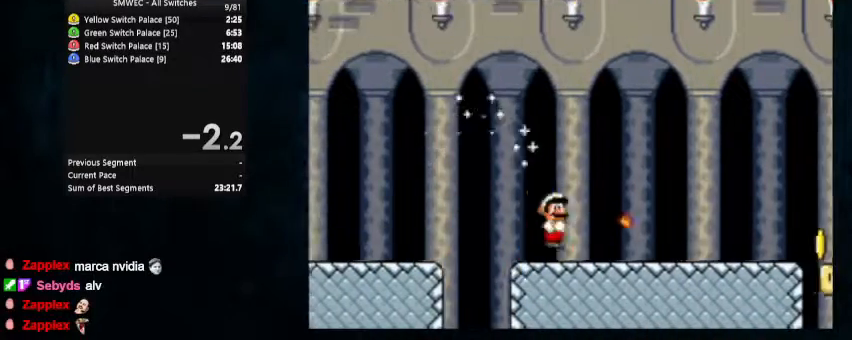
{"buttons": ["Y", "DPAD_RIGHT"], "events": []}
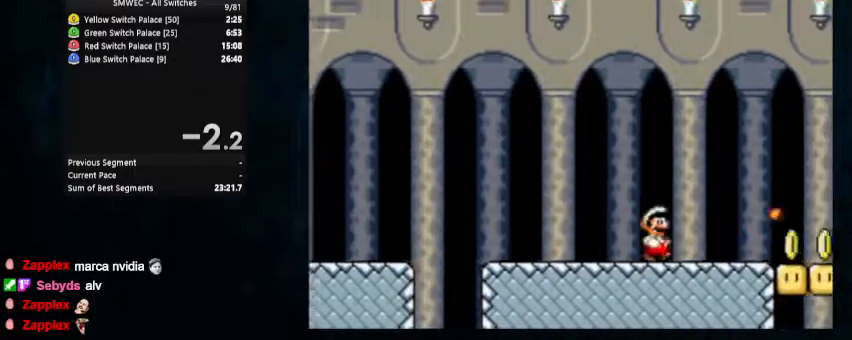
{"buttons": ["Y", "DPAD_RIGHT"], "events": []}
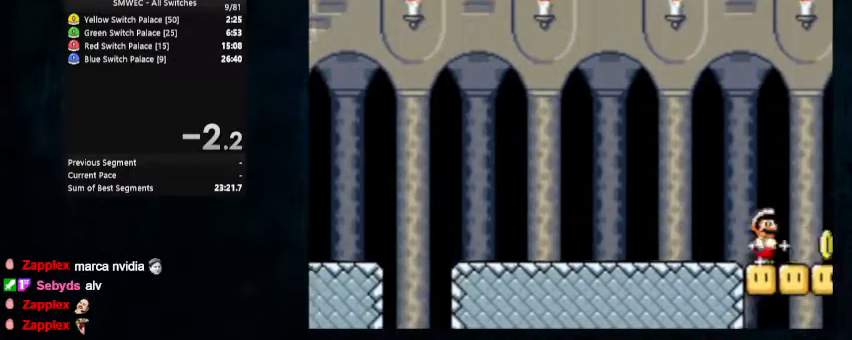
{"buttons": ["Y", "DPAD_UP", "DPAD_LEFT"], "events": [[33, "B", "down"], [167, "DPAD_RIGHT", "up"], [200, "DPAD_LEFT", "down"], [233, "DPAD_UP", "down"], [367, "B", "up"]]}
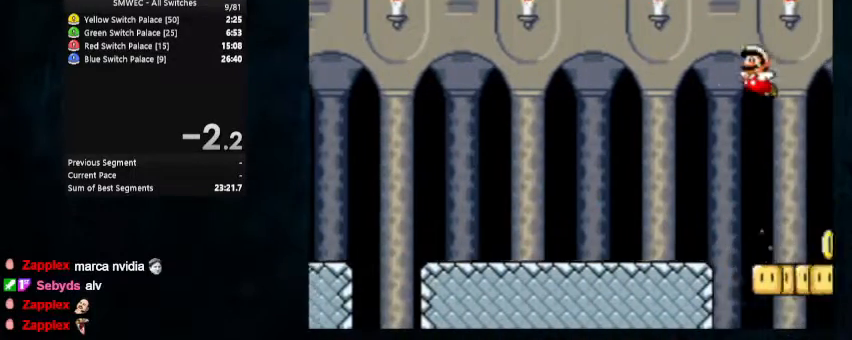
{"buttons": ["Y", "DPAD_LEFT"], "events": [[500, "DPAD_UP", "up"]]}
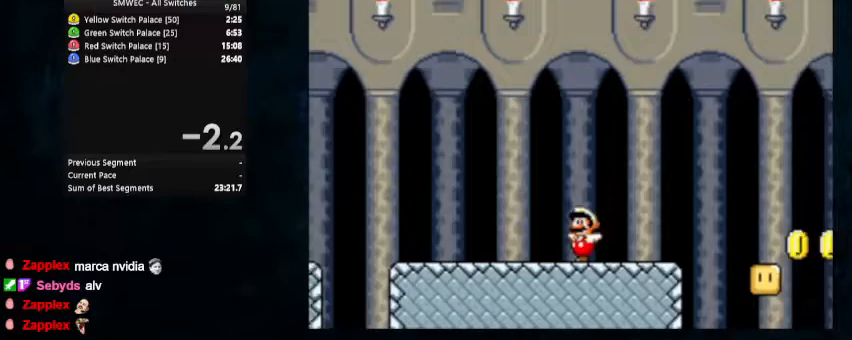
{"buttons": ["B", "Y"], "events": [[167, "DPAD_UP", "down"], [267, "DPAD_UP", "up"], [300, "B", "down"], [367, "DPAD_LEFT", "up"]]}
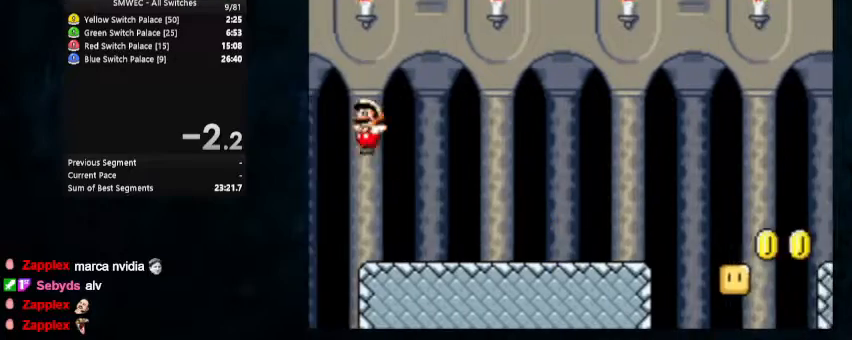
{"buttons": ["B", "Y", "DPAD_UP", "DPAD_RIGHT"], "events": [[100, "DPAD_RIGHT", "down"], [100, "DPAD_UP", "down"]]}
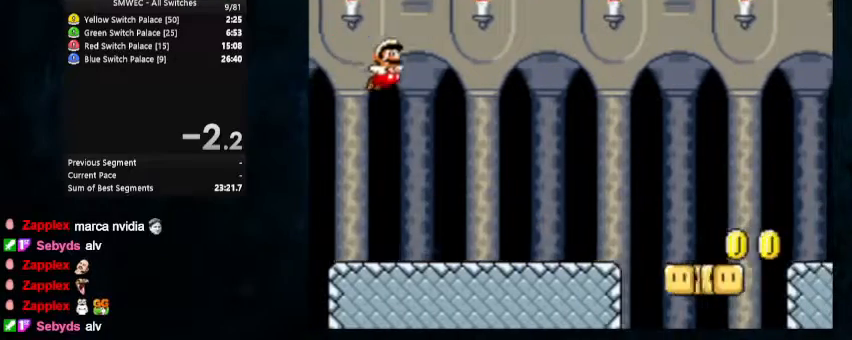
{"buttons": ["Y", "DPAD_UP", "DPAD_RIGHT"], "events": [[167, "B", "up"]]}
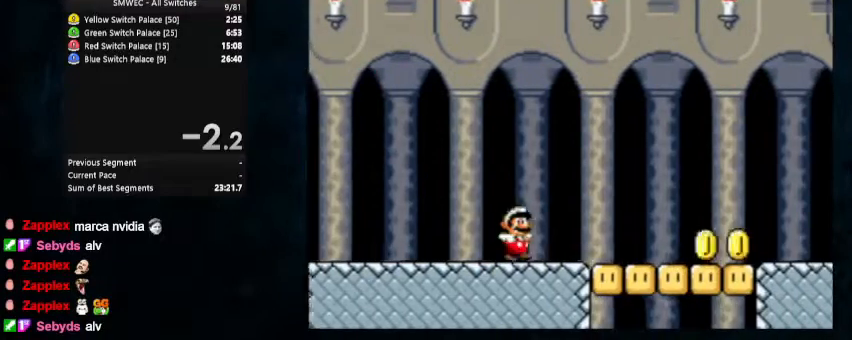
{"buttons": ["Y", "DPAD_UP", "DPAD_RIGHT"], "events": [[100, "X", "down"], [233, "X", "up"], [333, "X", "down"], [433, "X", "up"]]}
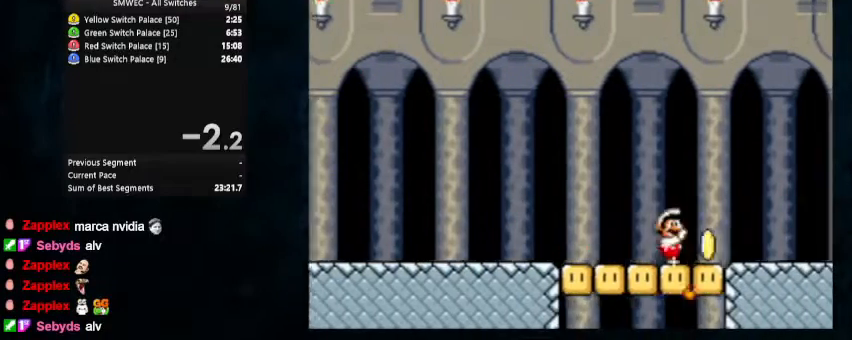
{"buttons": ["Y", "DPAD_UP", "DPAD_RIGHT"], "events": []}
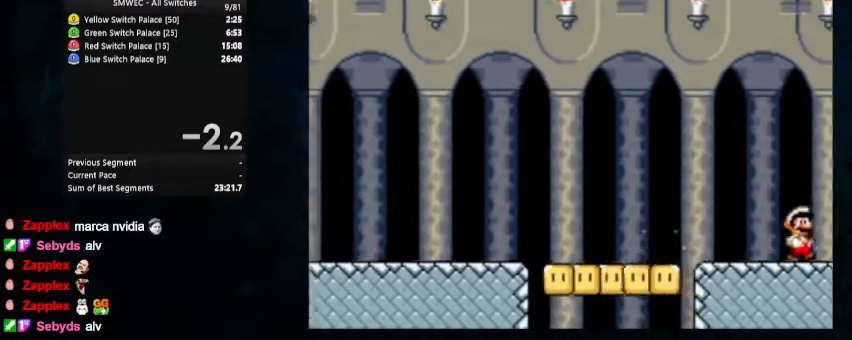
{"buttons": ["Y", "DPAD_RIGHT"], "events": [[167, "DPAD_UP", "up"]]}
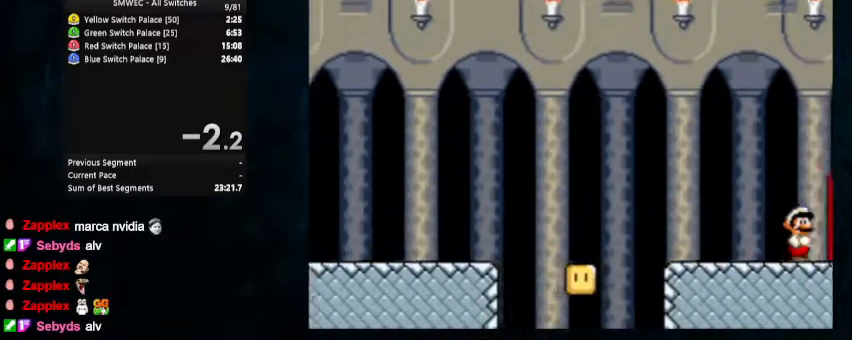
{"buttons": ["Y", "DPAD_UP"], "events": [[400, "DPAD_RIGHT", "up"], [400, "DPAD_UP", "down"]]}
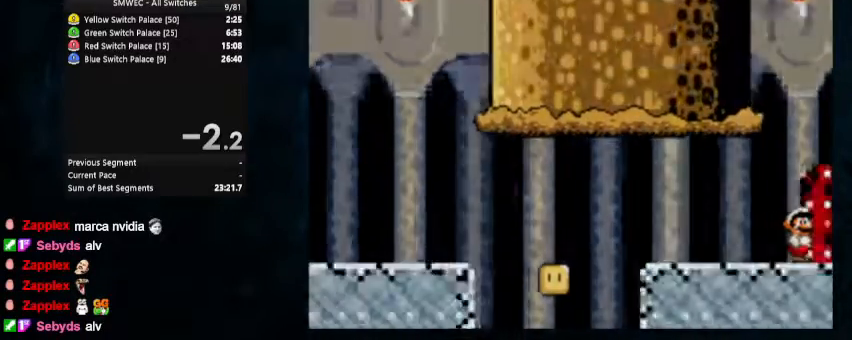
{"buttons": ["Y"], "events": [[33, "Y", "up"], [67, "DPAD_UP", "up"], [300, "Y", "down"]]}
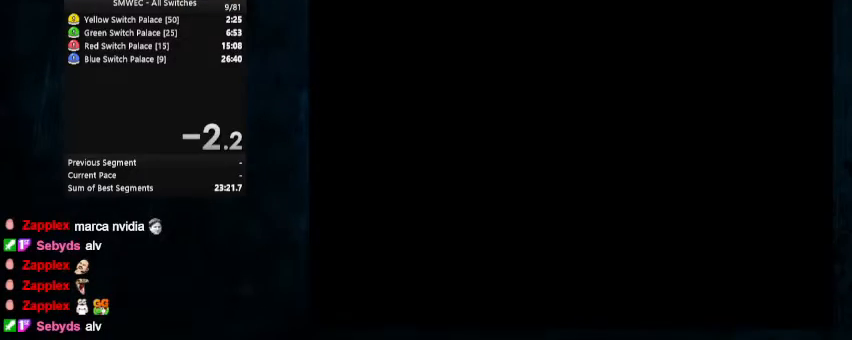
{"buttons": [], "events": [[200, "Y", "up"], [300, "Y", "down"], [367, "Y", "up"], [400, "Y", "down"], [500, "Y", "up"]]}
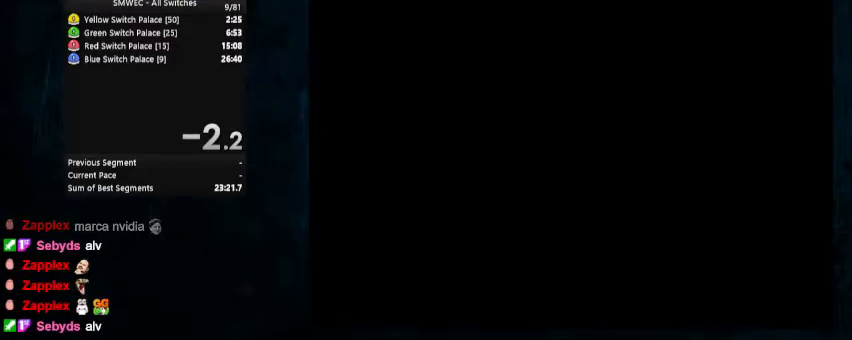
{"buttons": ["Y"], "events": [[33, "Y", "down"], [133, "Y", "up"], [167, "Y", "down"], [233, "Y", "up"], [367, "Y", "down"]]}
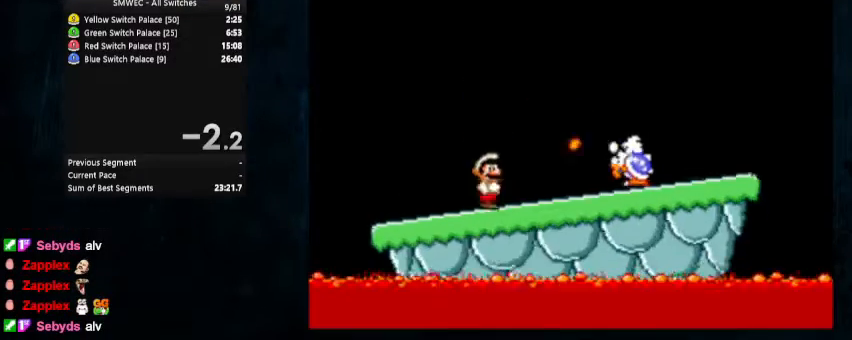
{"buttons": ["Y", "DPAD_LEFT"], "events": [[33, "B", "down"], [133, "B", "up"], [300, "DPAD_RIGHT", "down"], [333, "DPAD_RIGHT", "up"], [433, "DPAD_LEFT", "down"]]}
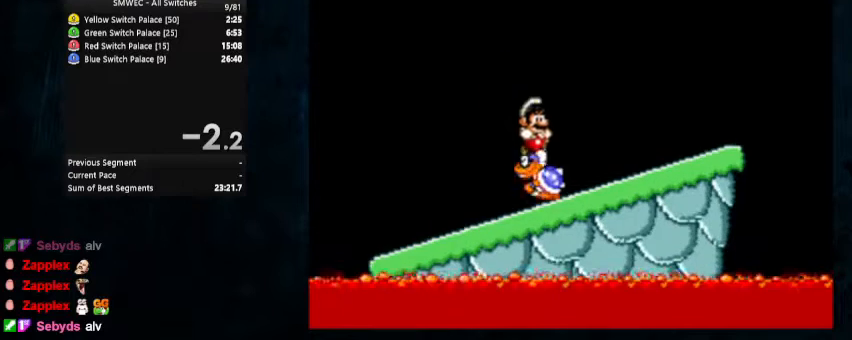
{"buttons": ["DPAD_LEFT"], "events": [[100, "Y", "up"], [167, "Y", "down"], [467, "Y", "up"]]}
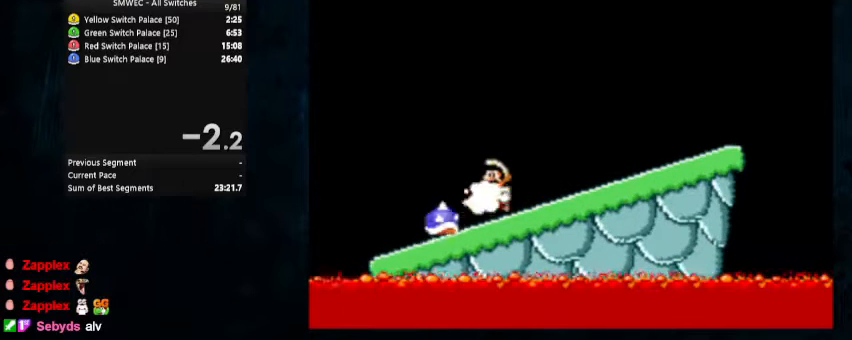
{"buttons": [], "events": [[33, "Y", "down"], [100, "DPAD_LEFT", "up"], [100, "Y", "up"], [167, "DPAD_LEFT", "down"], [167, "Y", "down"], [233, "DPAD_LEFT", "up"], [333, "DPAD_RIGHT", "down"], [333, "Y", "up"], [500, "DPAD_RIGHT", "up"]]}